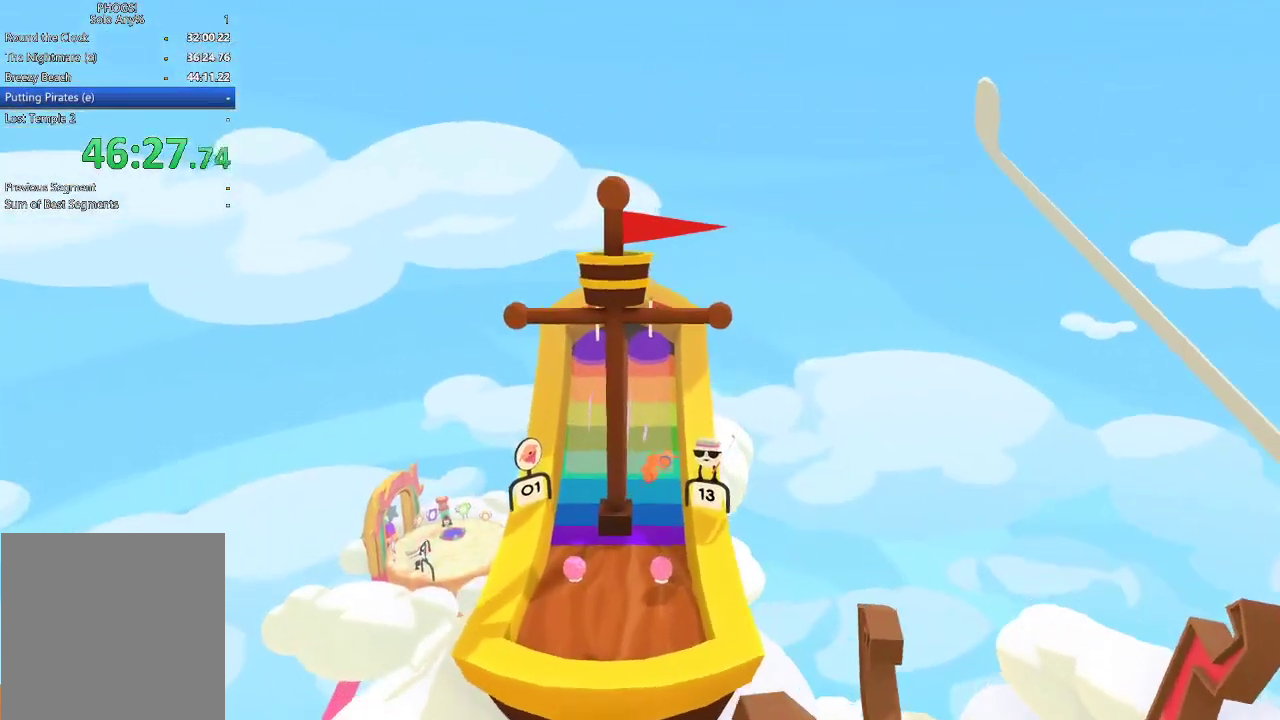
Gameplay with a controller (Xbox layout); each line is a JSON object with the inputs held at the frame after it. "button_events" lists button changes between this image and that frame as [ms after this image, input, new state], when the widget could be followed in between (sticks are given only as held states).
{"buttons": ["L1", "R1"], "left_stick": "up", "right_stick": "up", "button_events": [[167, "L1", "down"], [167, "R1", "down"], [267, "L1", "up"], [267, "R1", "up"], [367, "L1", "down"], [467, "R1", "down"]]}
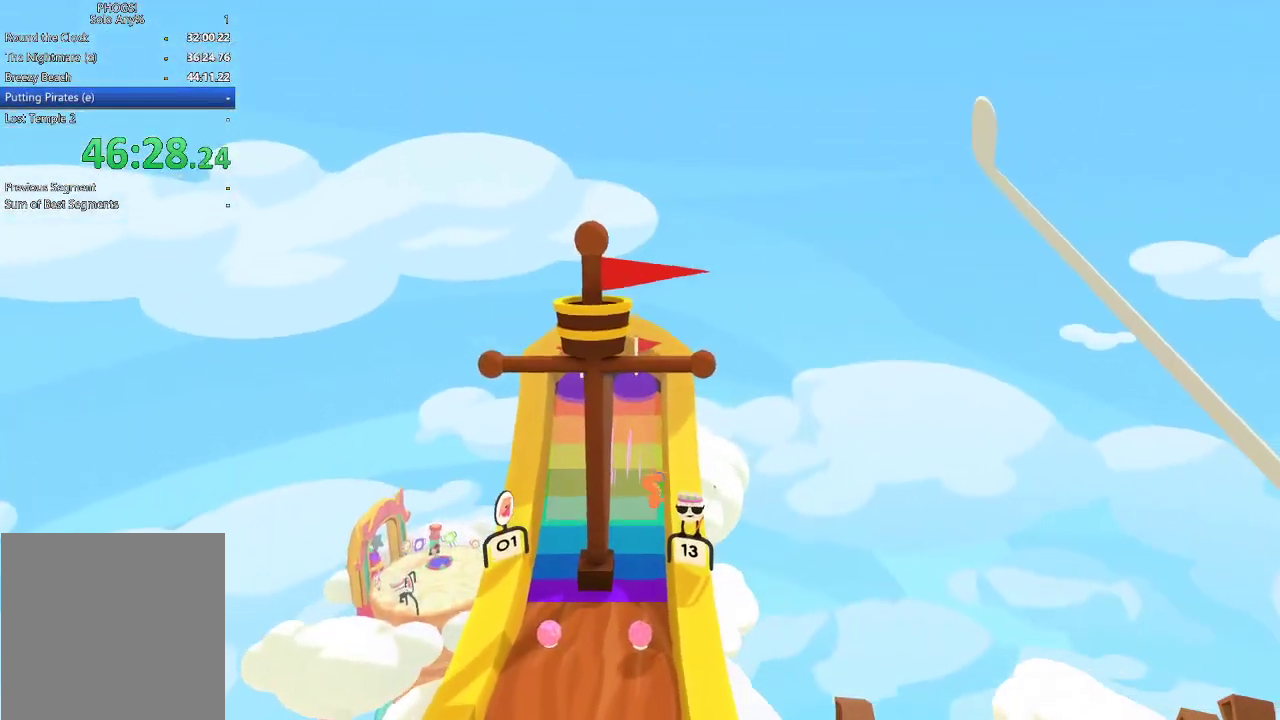
{"buttons": [], "left_stick": "up", "right_stick": "center", "button_events": [[33, "R1", "up"], [67, "L1", "up"]]}
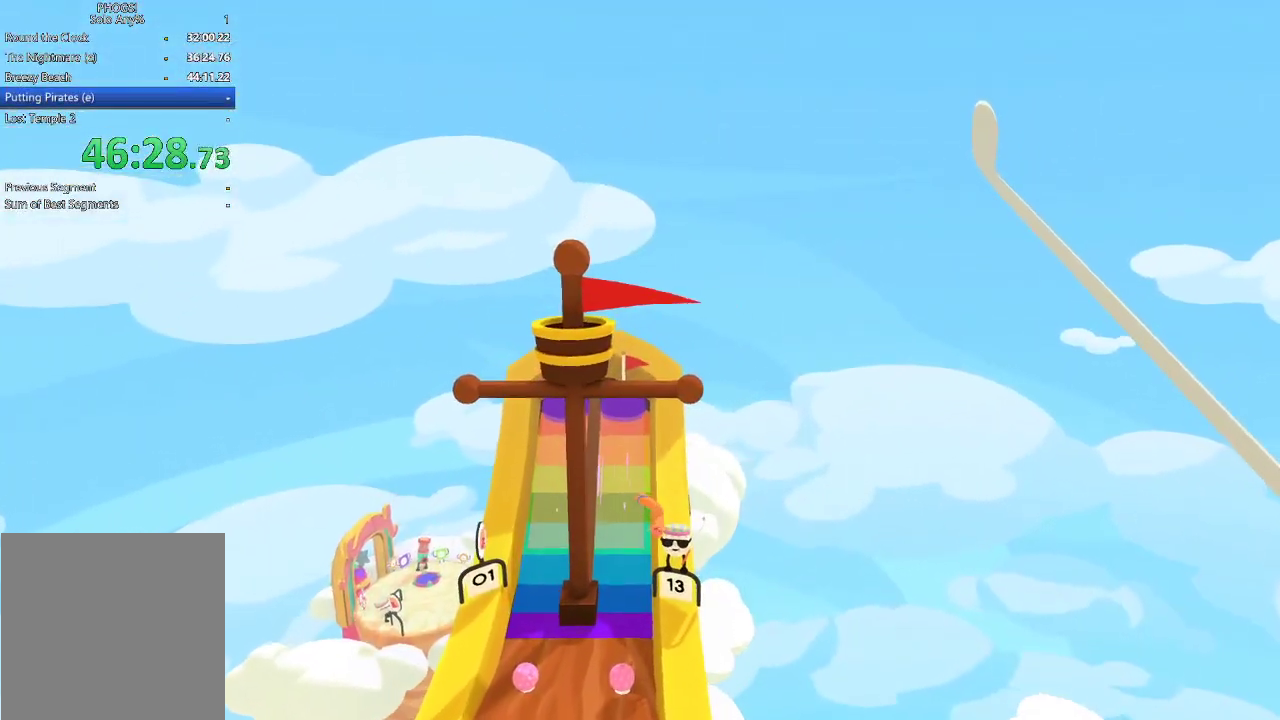
{"buttons": [], "left_stick": "up", "right_stick": "down", "button_events": []}
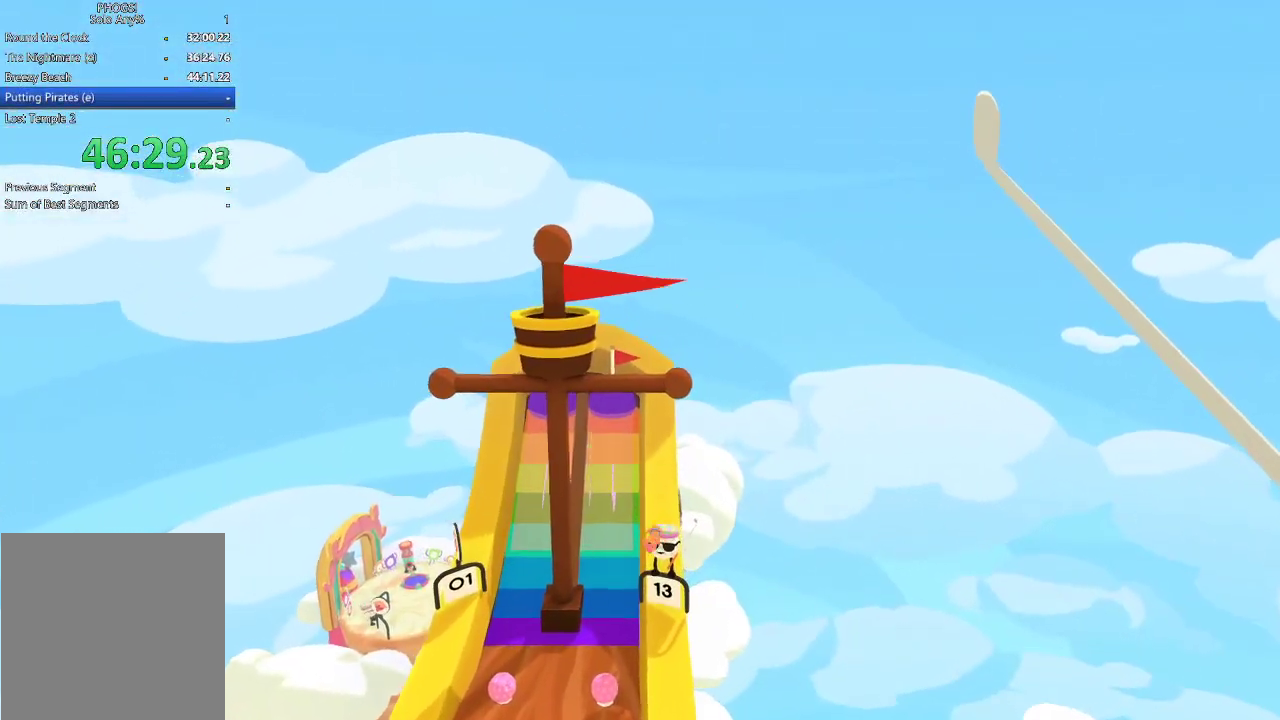
{"buttons": [], "left_stick": "up", "right_stick": "center", "button_events": []}
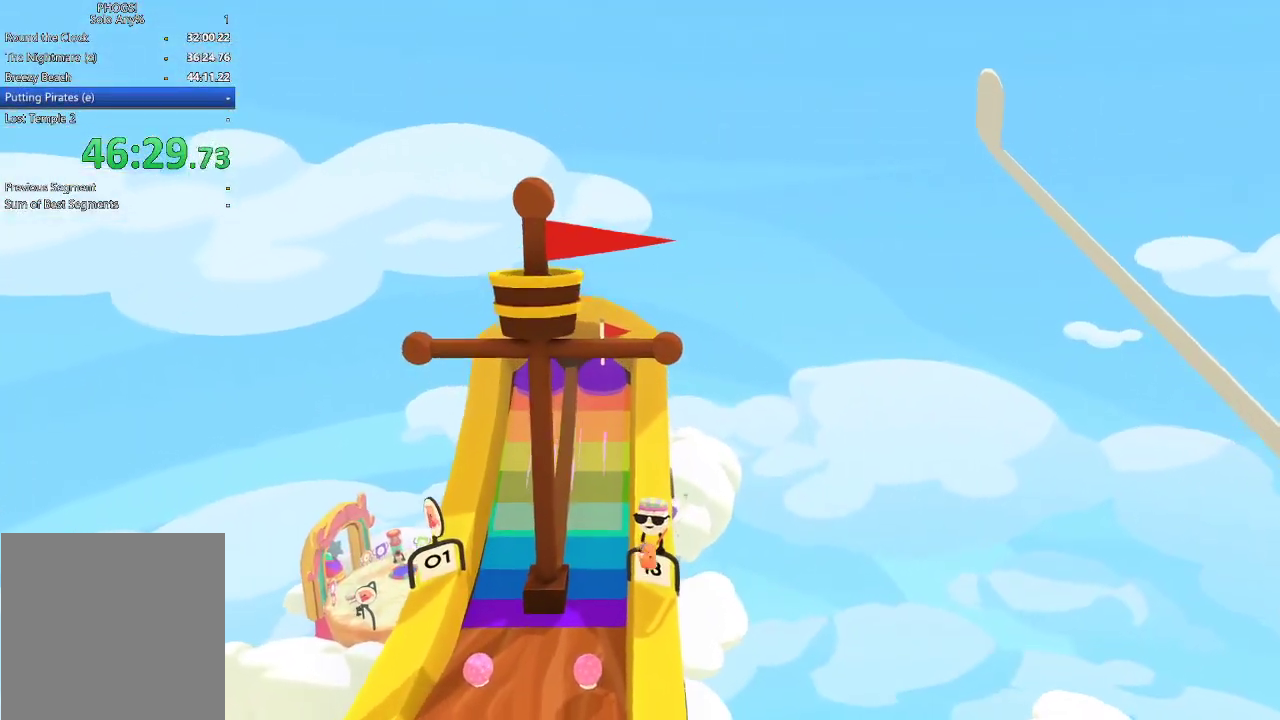
{"buttons": [], "left_stick": "up", "right_stick": "center", "button_events": []}
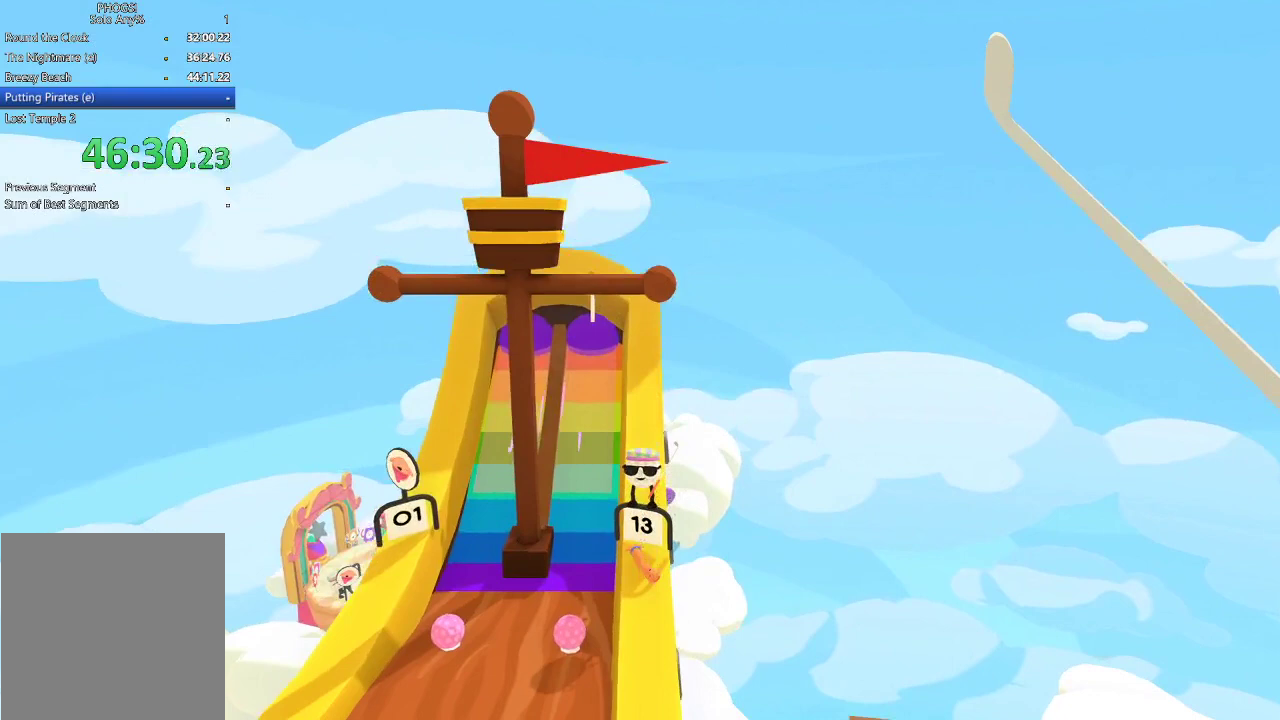
{"buttons": [], "left_stick": "up-right", "right_stick": "center", "button_events": []}
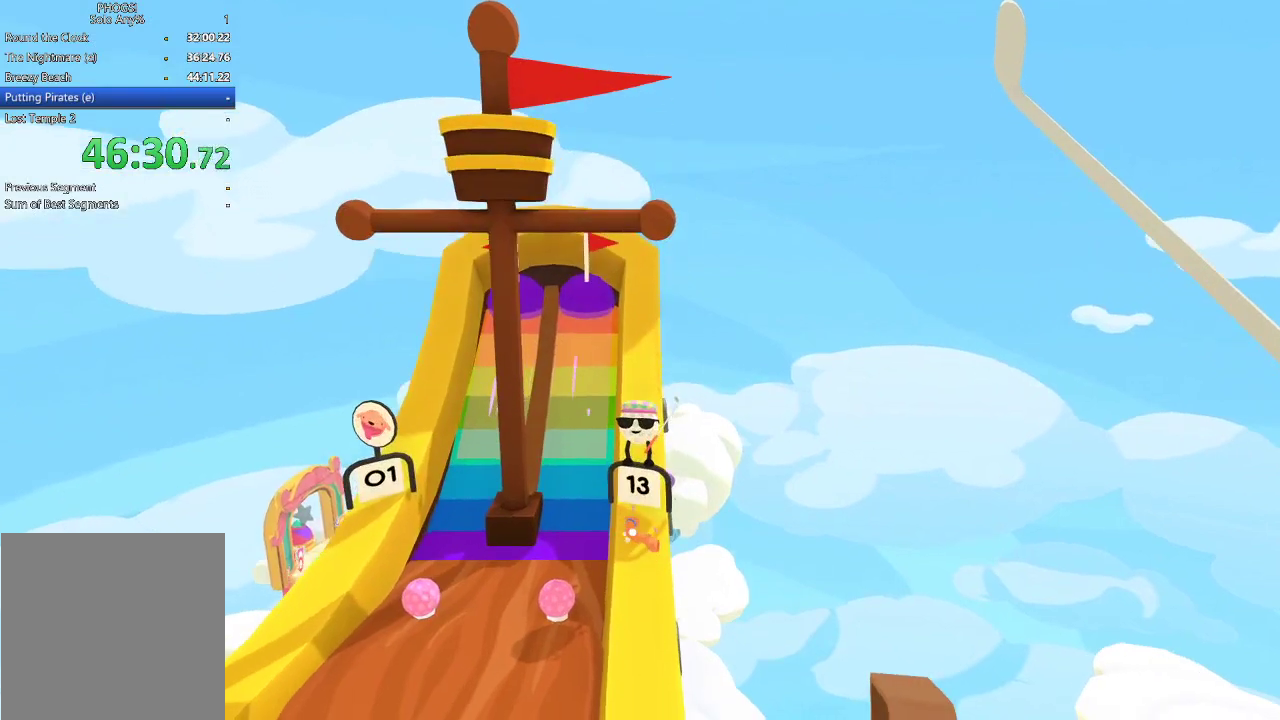
{"buttons": [], "left_stick": "up", "right_stick": "center", "button_events": []}
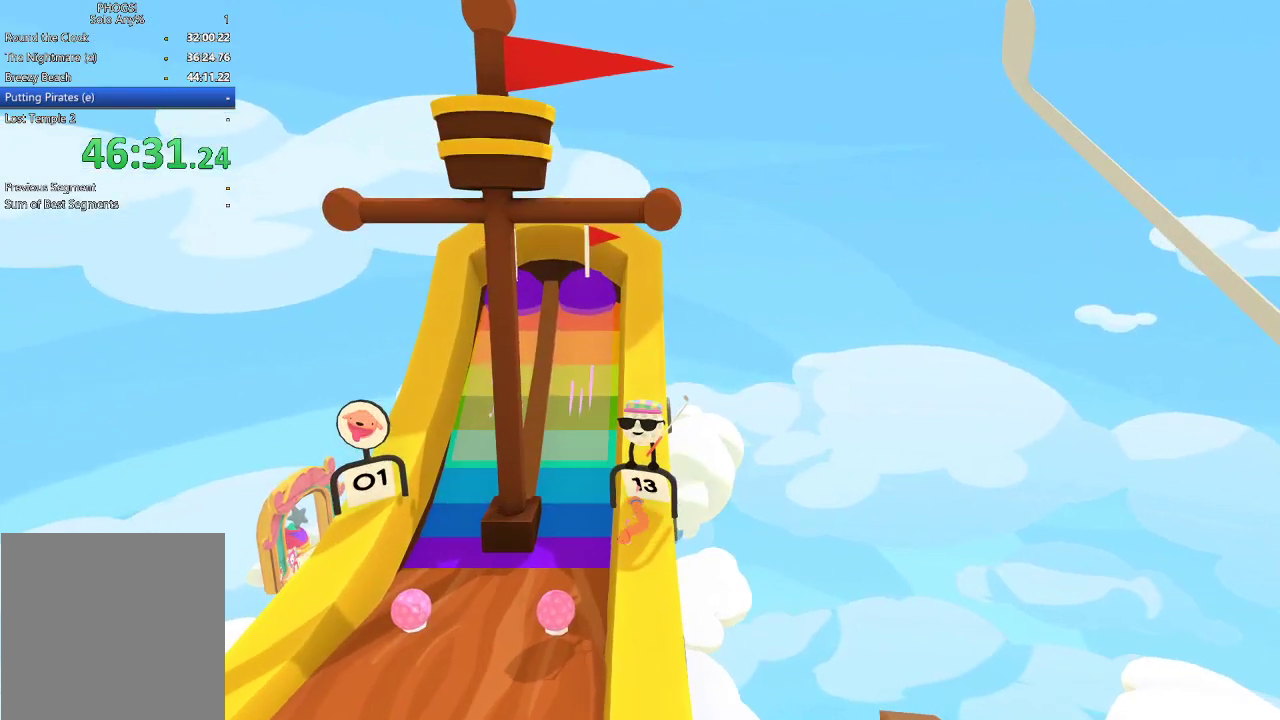
{"buttons": [], "left_stick": "up", "right_stick": "center", "button_events": []}
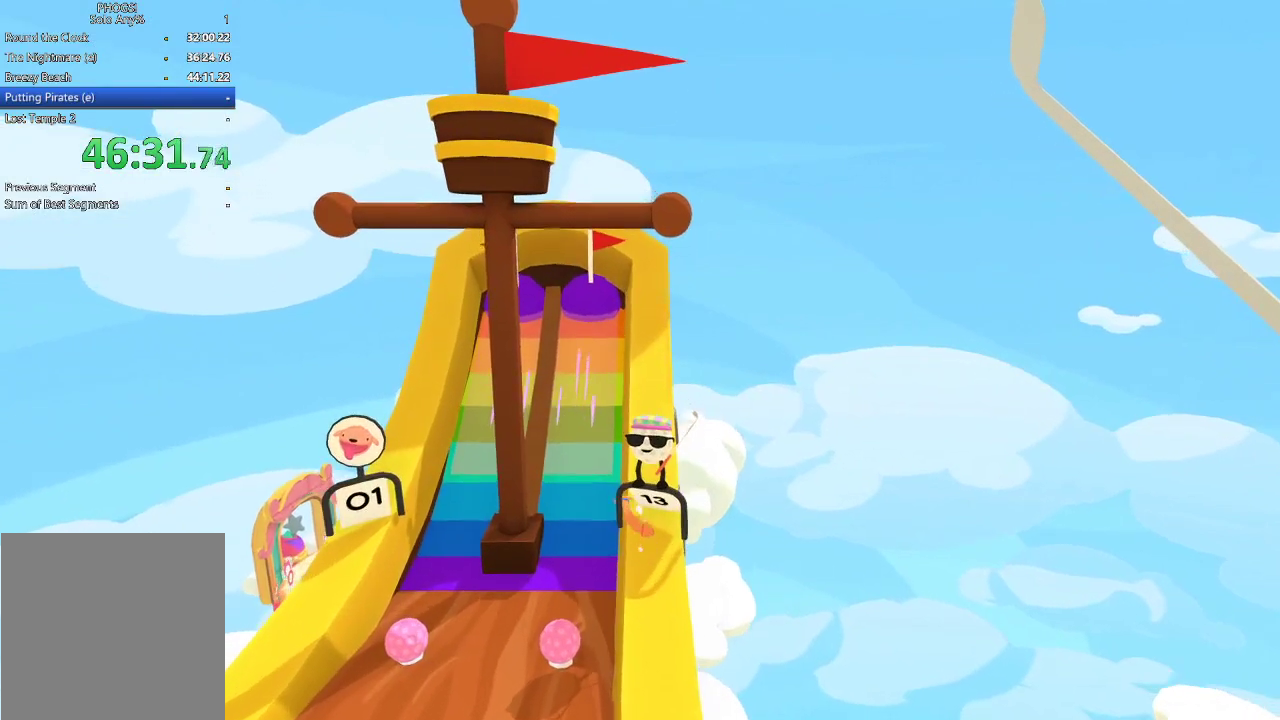
{"buttons": [], "left_stick": "right", "right_stick": "right", "button_events": []}
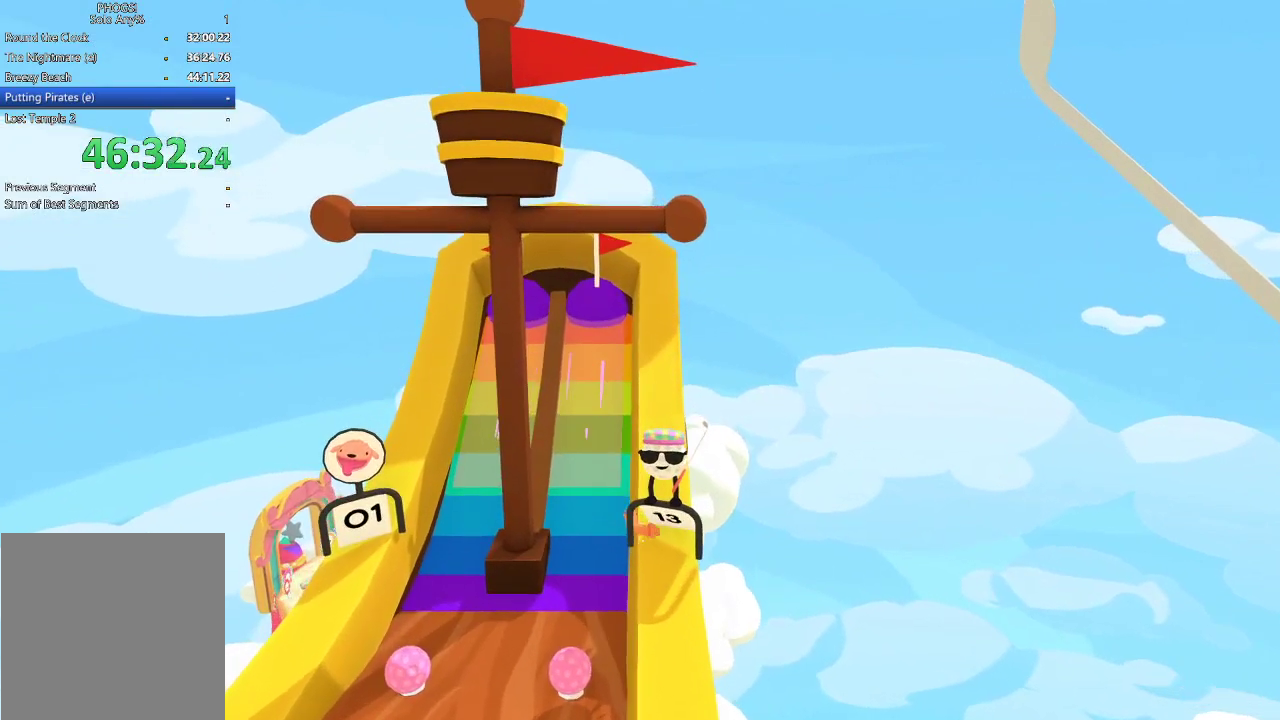
{"buttons": ["R1"], "left_stick": "right", "right_stick": "down-right", "button_events": [[33, "L1", "down"], [200, "R1", "down"], [300, "R1", "up"], [333, "L1", "up"], [333, "R1", "down"], [400, "L1", "down"], [400, "R1", "up"], [500, "L1", "up"], [500, "R1", "down"]]}
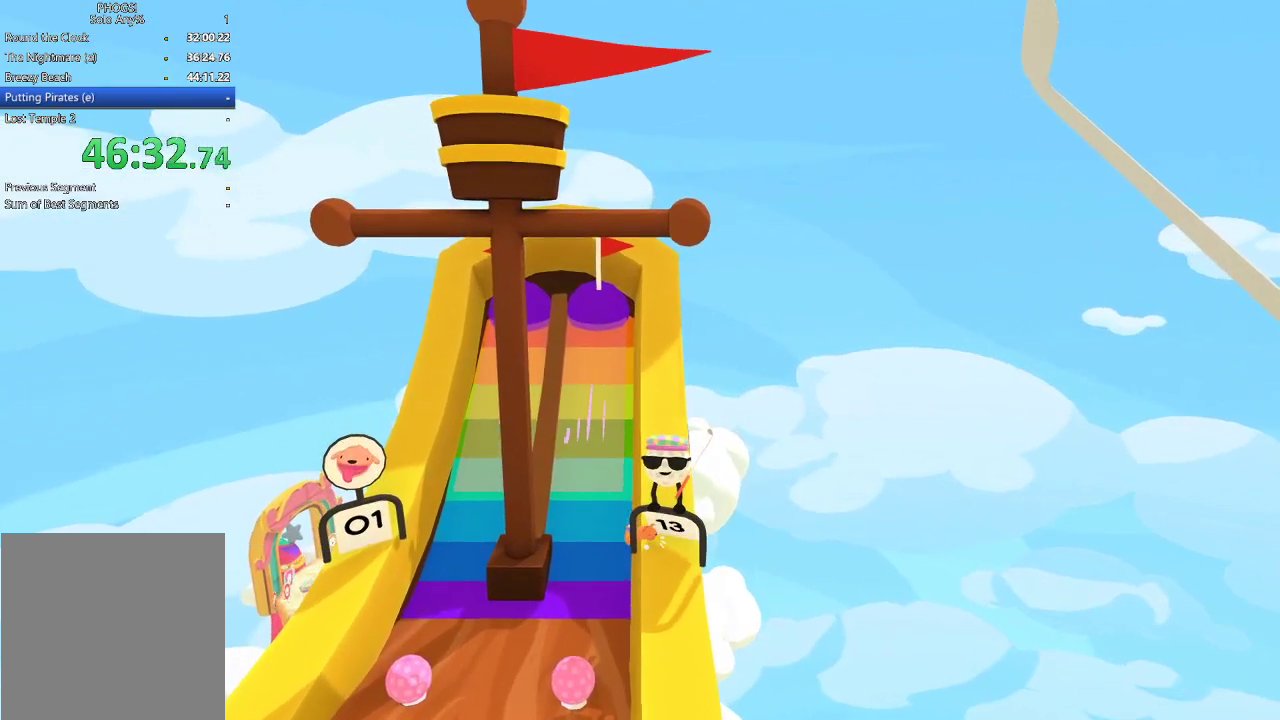
{"buttons": [], "left_stick": "down-right", "right_stick": "down-right", "button_events": [[33, "L1", "down"], [33, "R1", "up"], [200, "L1", "up"], [267, "L1", "down"], [267, "R1", "down"], [300, "L1", "up"], [367, "R1", "up"], [400, "R1", "down"], [467, "R1", "up"]]}
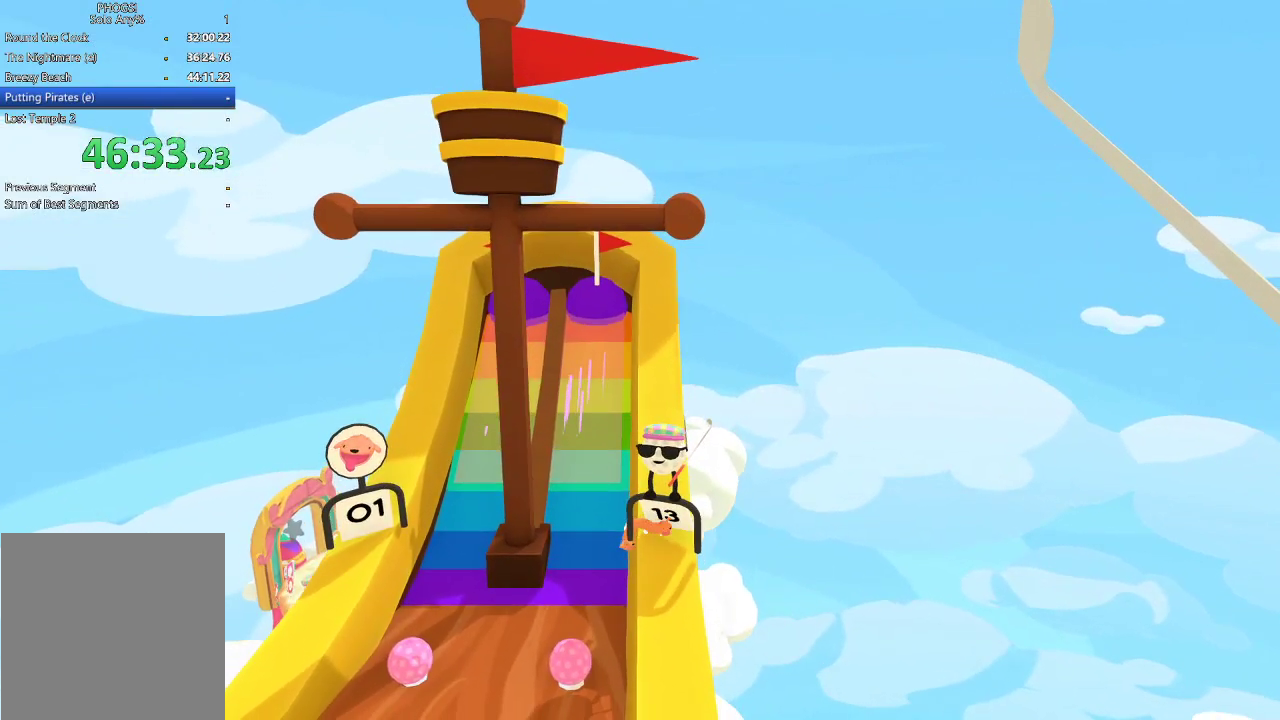
{"buttons": ["R1"], "left_stick": "up-right", "right_stick": "down-right", "button_events": [[200, "R1", "down"], [300, "R1", "up"], [367, "R1", "down"]]}
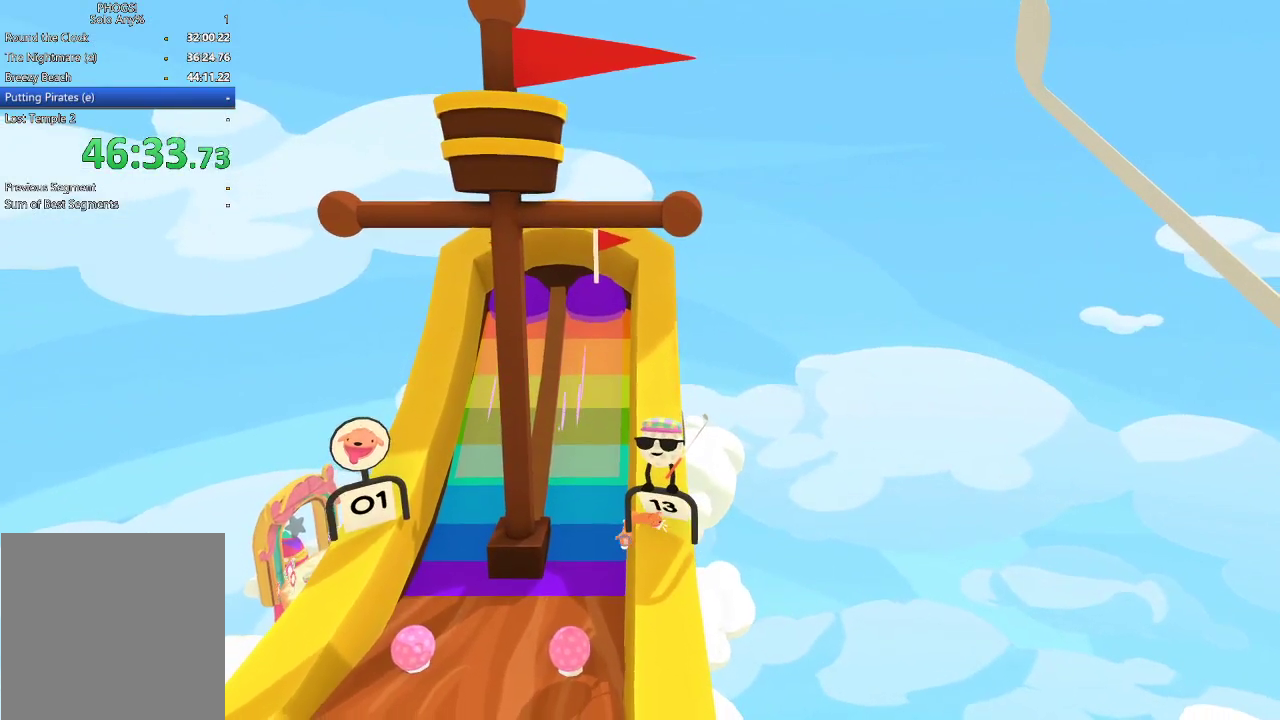
{"buttons": [], "left_stick": "down-right", "right_stick": "down-right", "button_events": [[367, "R1", "up"]]}
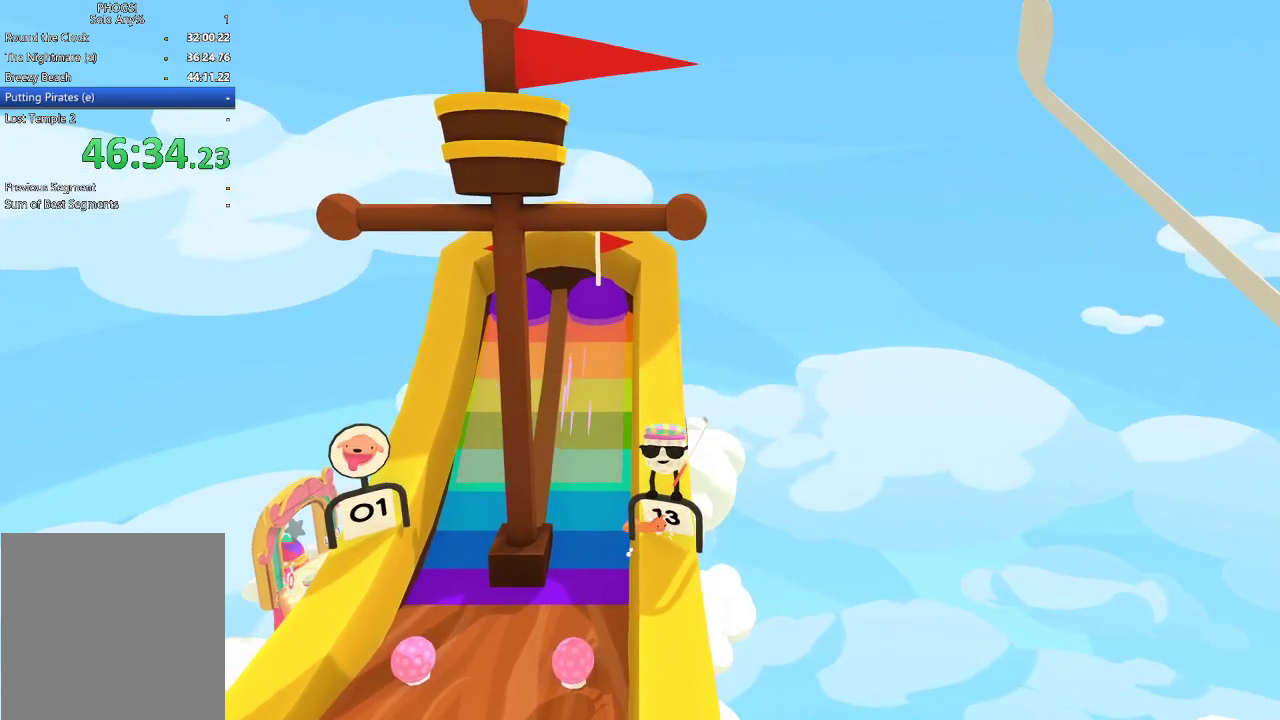
{"buttons": ["R1"], "left_stick": "up-right", "right_stick": "down-right", "button_events": [[100, "R1", "down"], [167, "R1", "up"], [400, "R1", "down"]]}
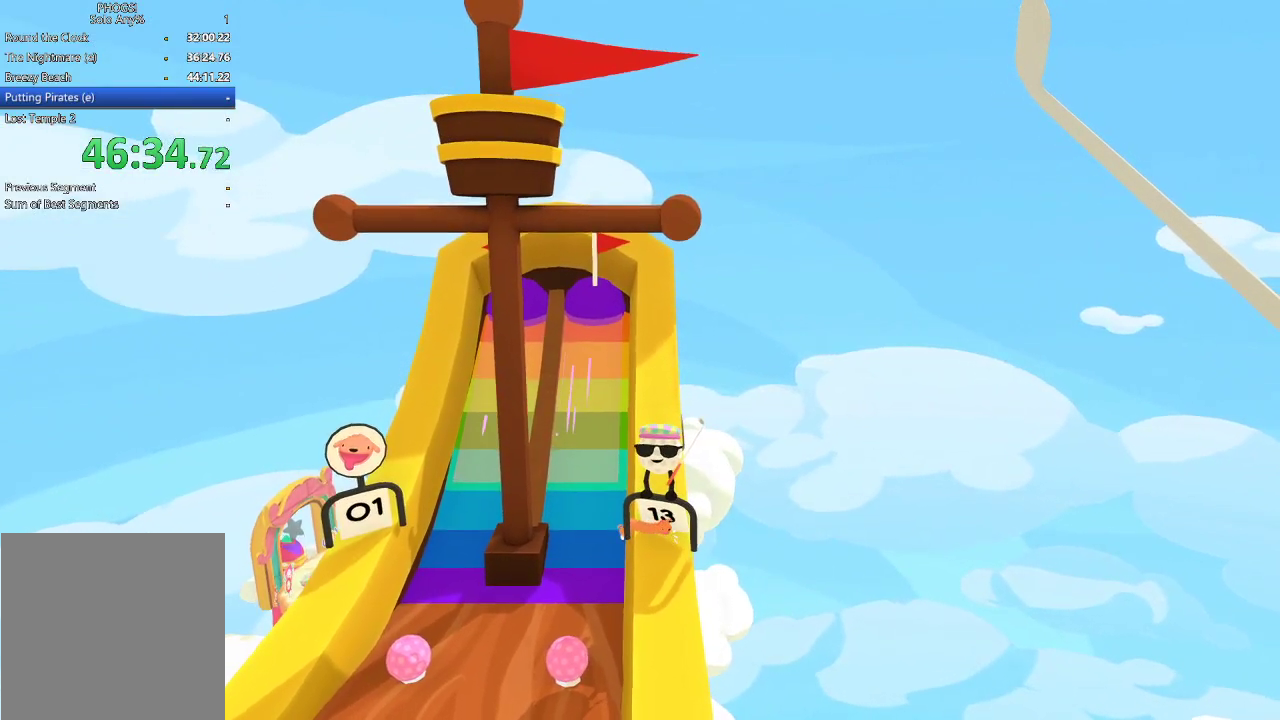
{"buttons": ["R1"], "left_stick": "down-right", "right_stick": "down-right", "button_events": [[100, "R1", "up"], [200, "R1", "down"], [267, "R1", "up"], [500, "R1", "down"]]}
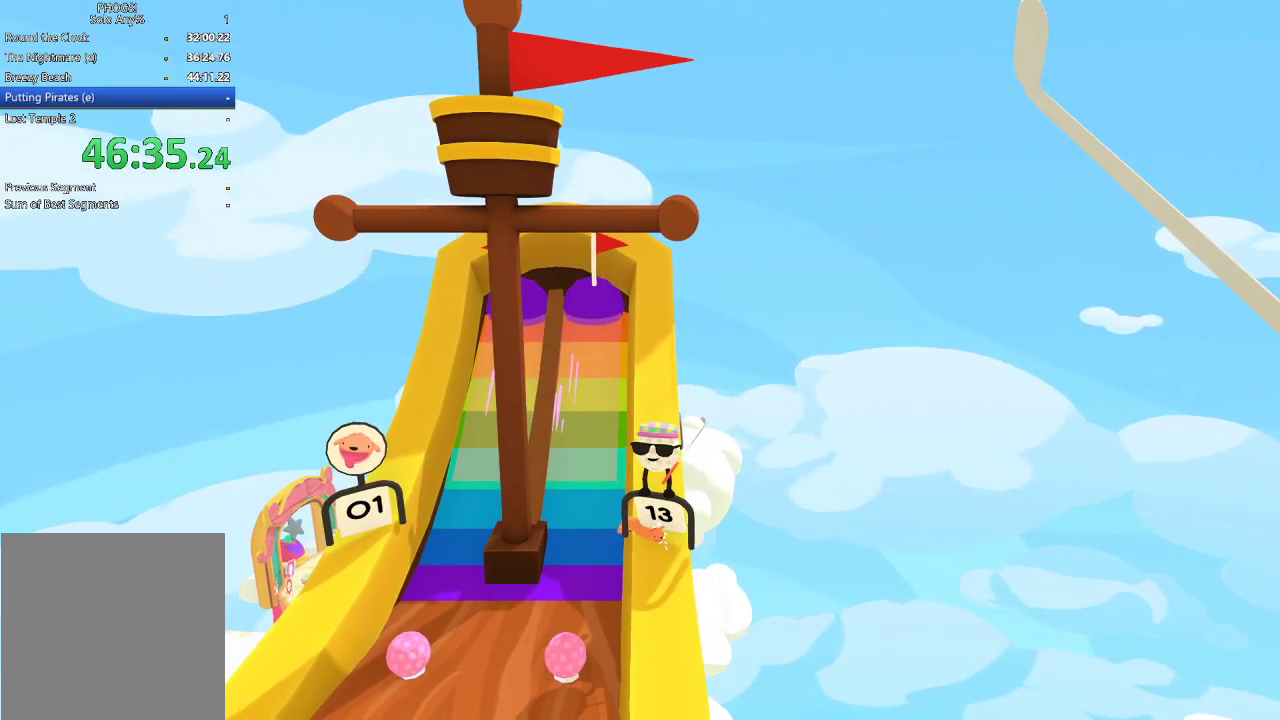
{"buttons": ["R1"], "left_stick": "up", "right_stick": "down-right", "button_events": [[200, "R1", "up"], [300, "R1", "down"]]}
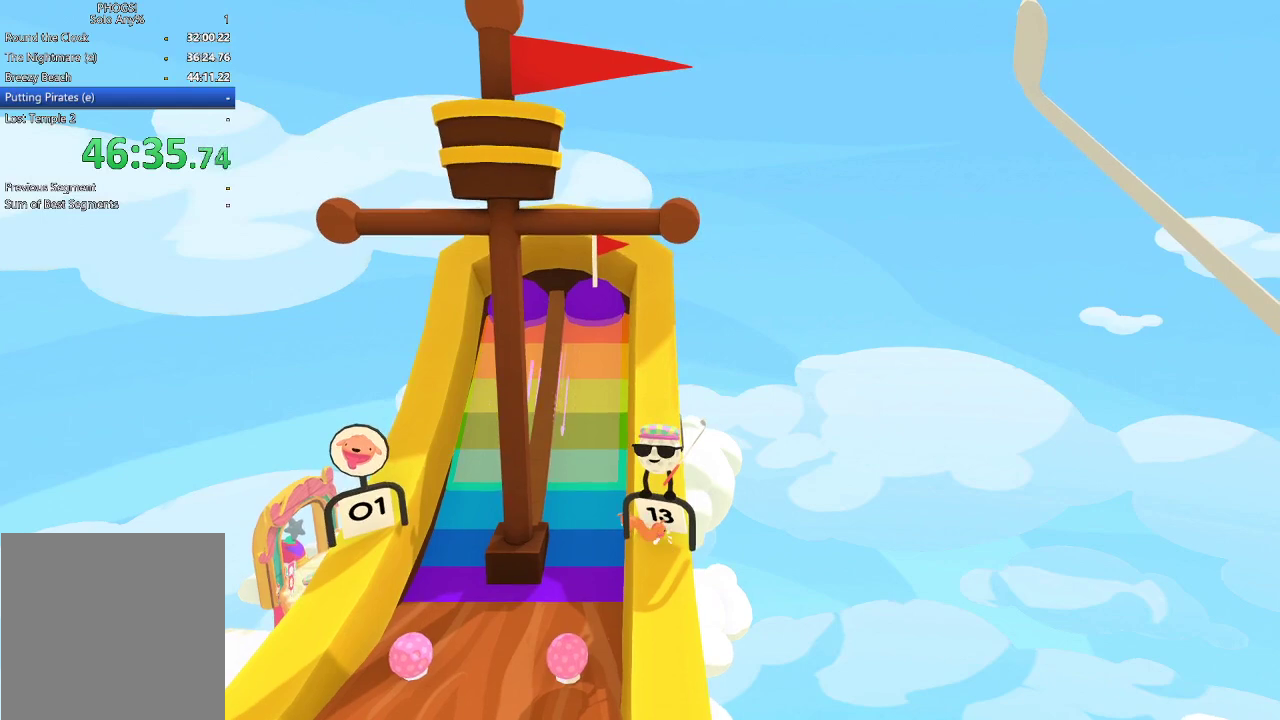
{"buttons": [], "left_stick": "up", "right_stick": "down-right", "button_events": [[300, "R1", "up"], [367, "R1", "down"], [467, "R1", "up"]]}
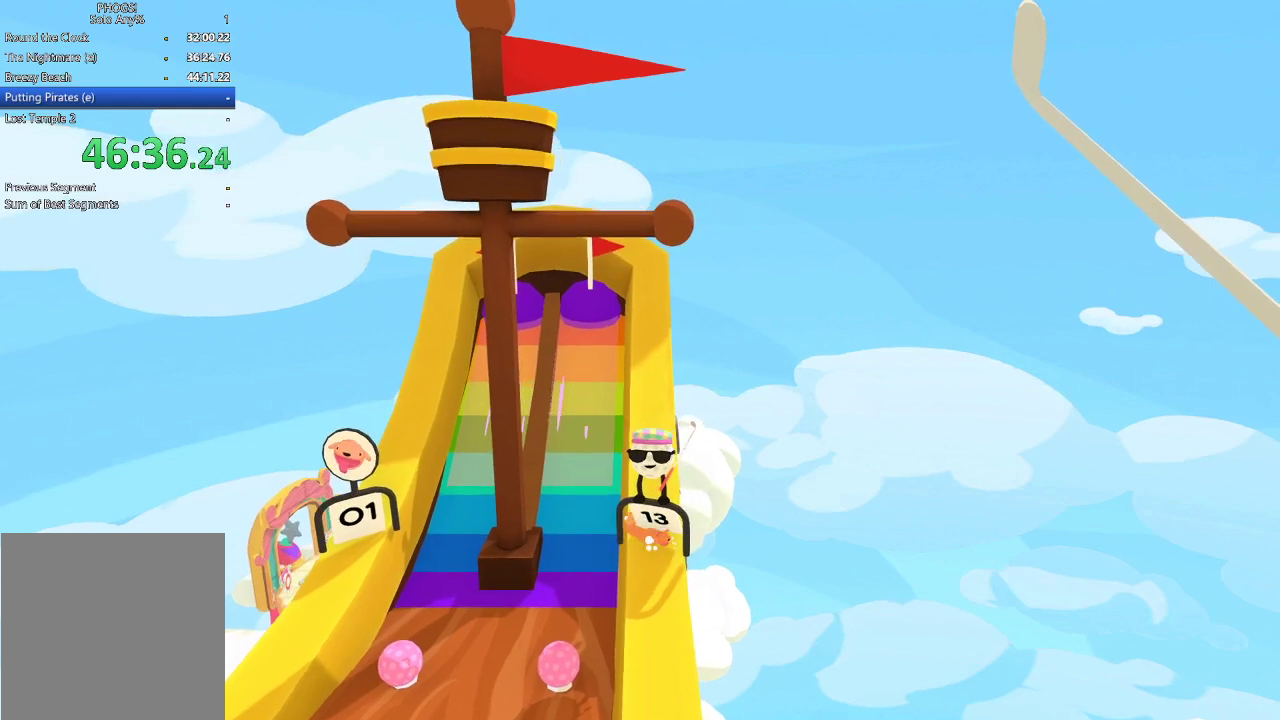
{"buttons": [], "left_stick": "center", "right_stick": "center", "button_events": []}
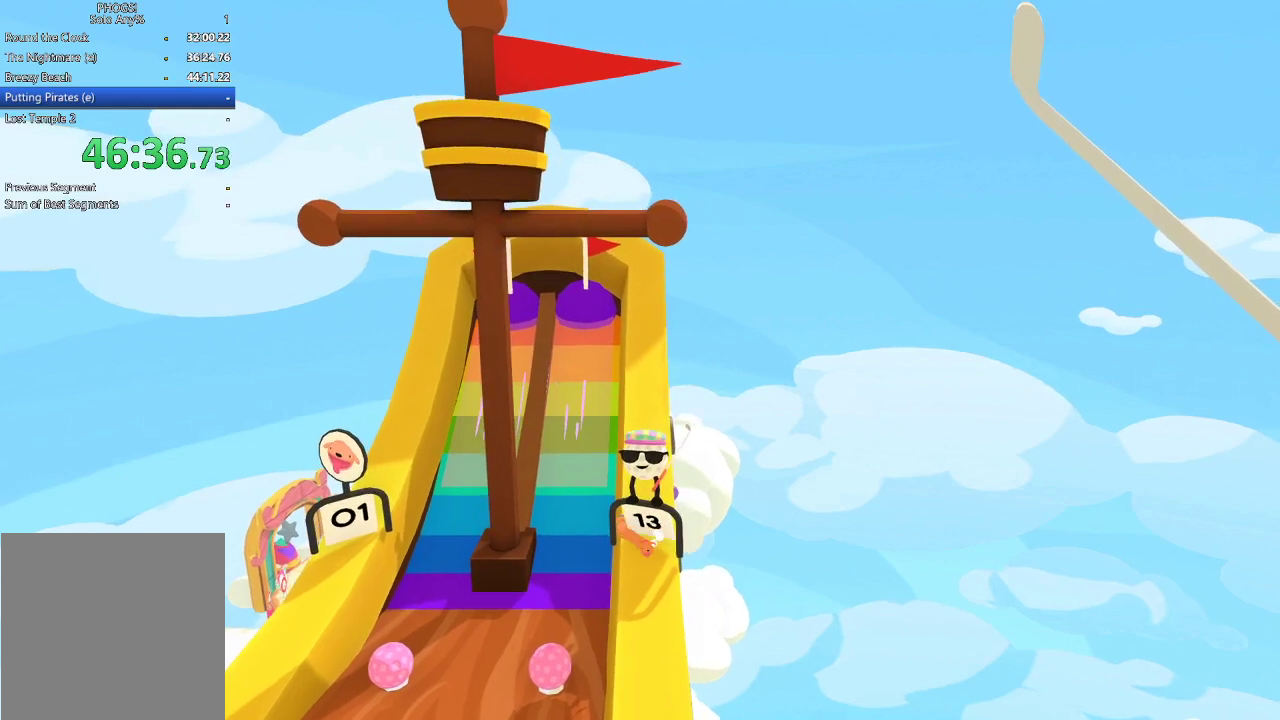
{"buttons": [], "left_stick": "up", "right_stick": "center", "button_events": []}
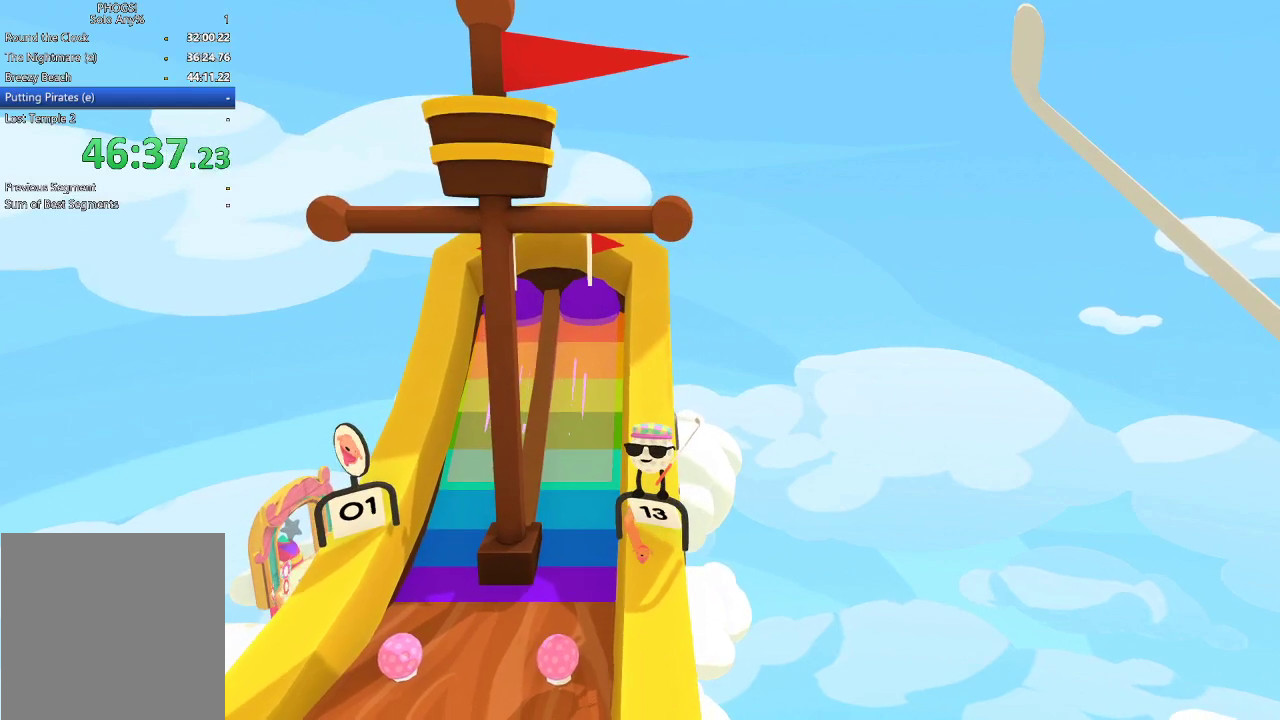
{"buttons": [], "left_stick": "up-right", "right_stick": "center", "button_events": []}
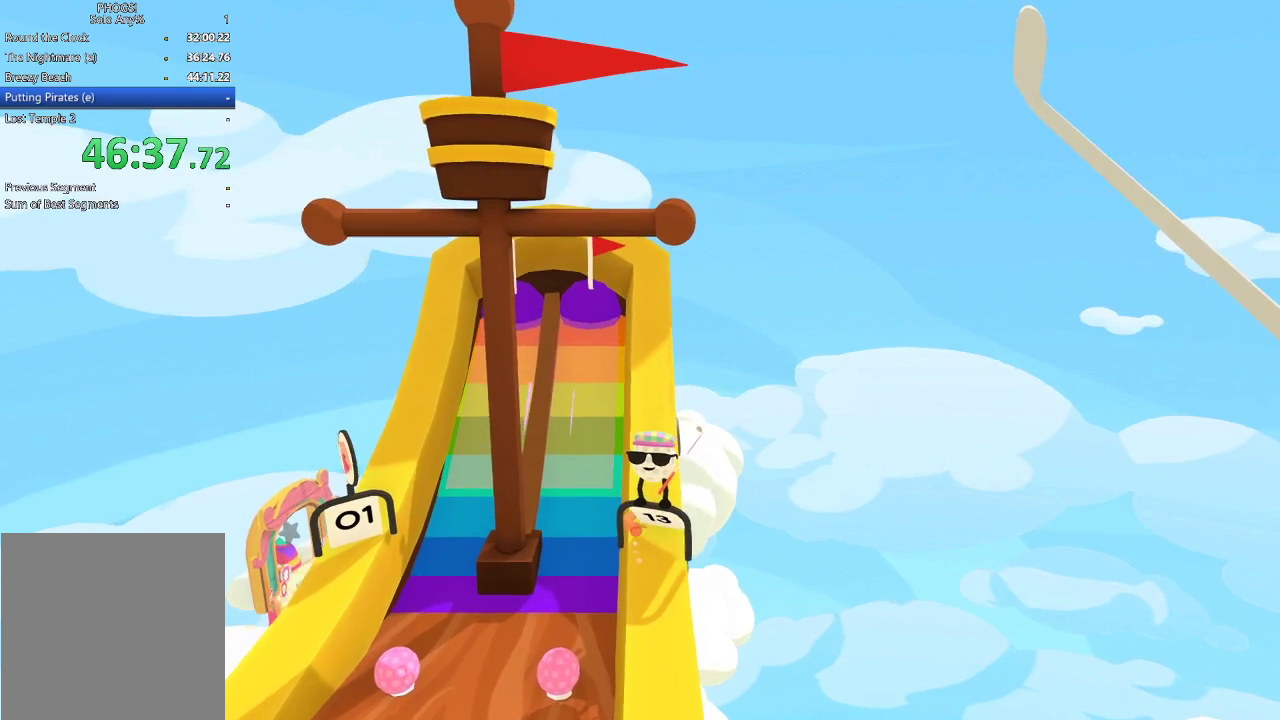
{"buttons": [], "left_stick": "up", "right_stick": "up-right", "button_events": []}
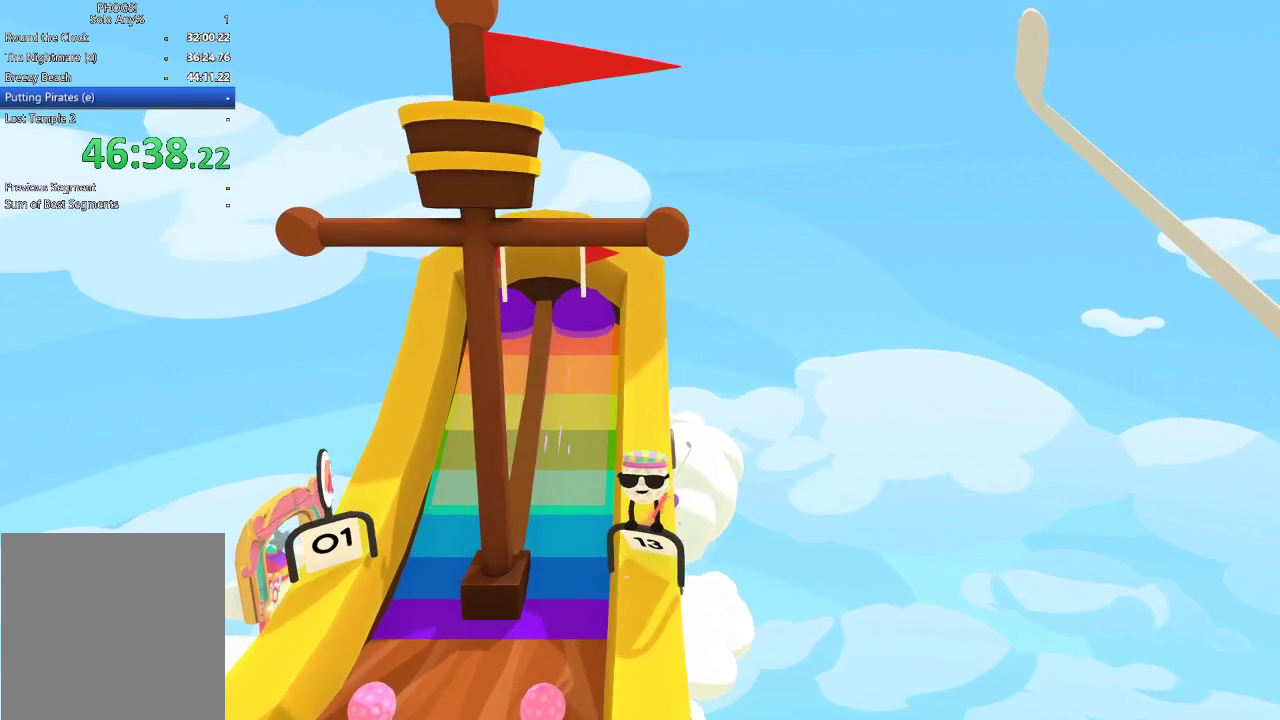
{"buttons": [], "left_stick": "up-left", "right_stick": "center", "button_events": []}
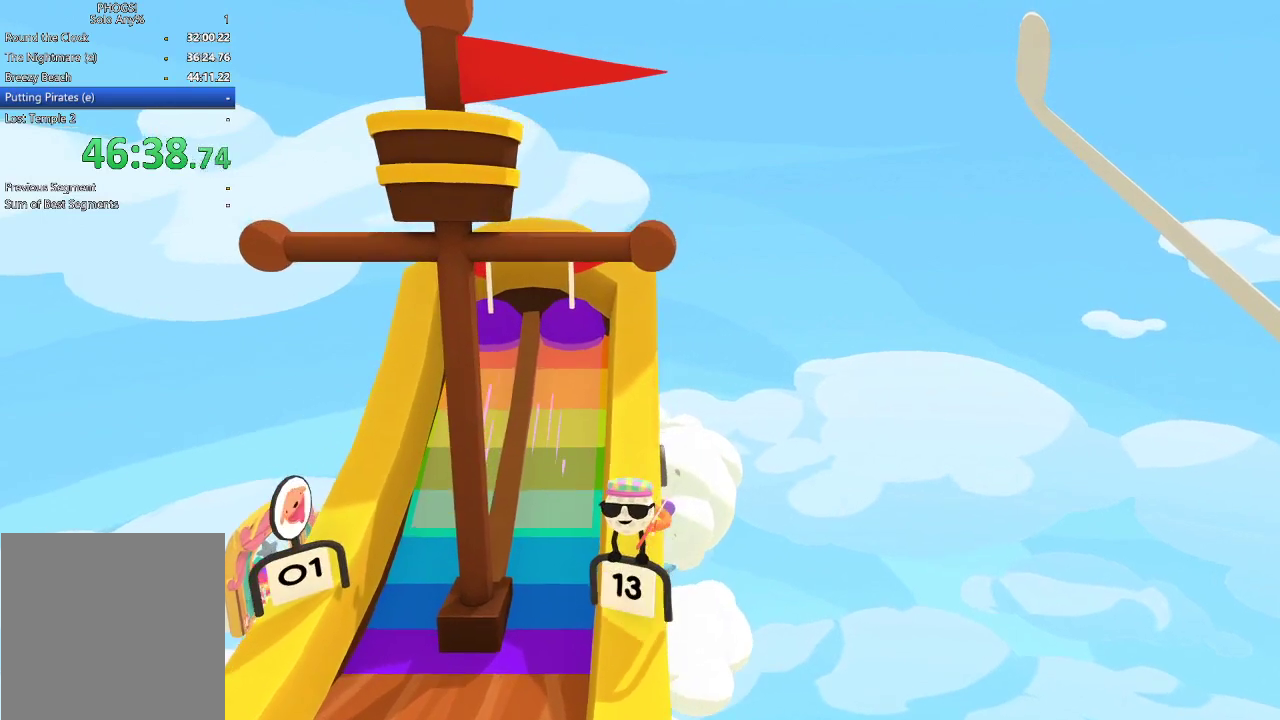
{"buttons": [], "left_stick": "center", "right_stick": "center", "button_events": []}
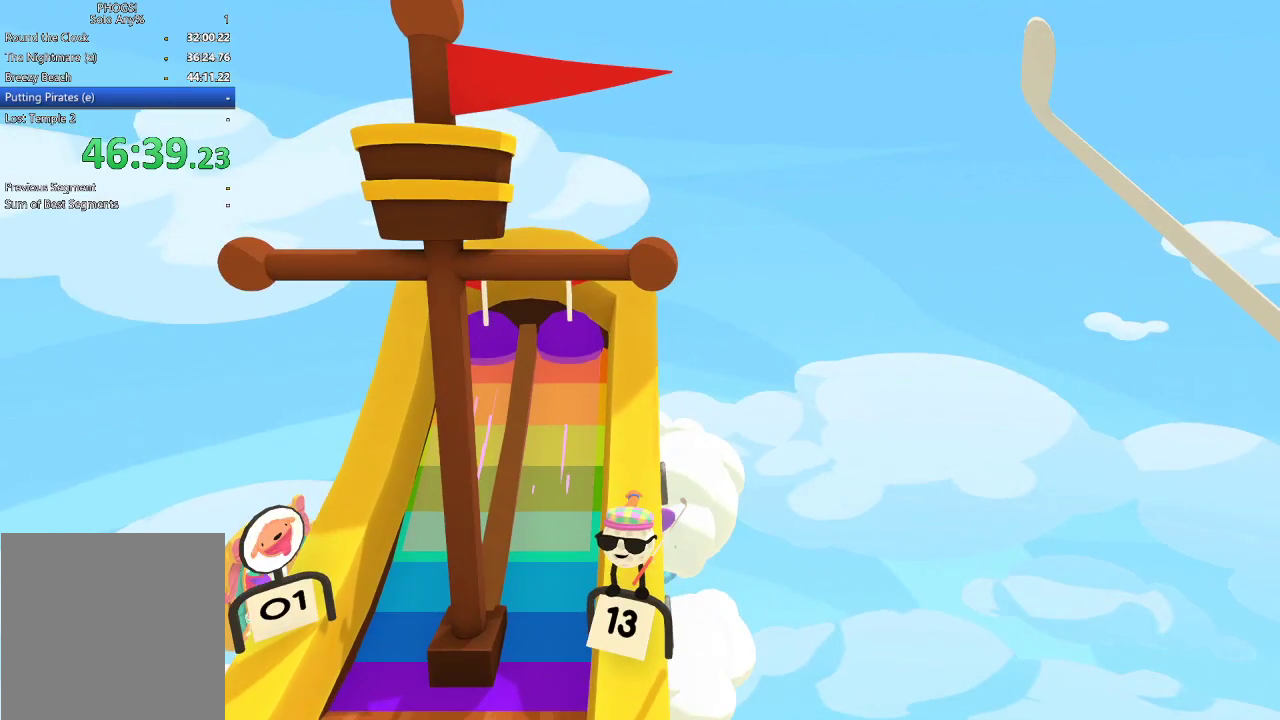
{"buttons": ["L2"], "left_stick": "up-right", "right_stick": "center", "button_events": [[467, "L2", "down"]]}
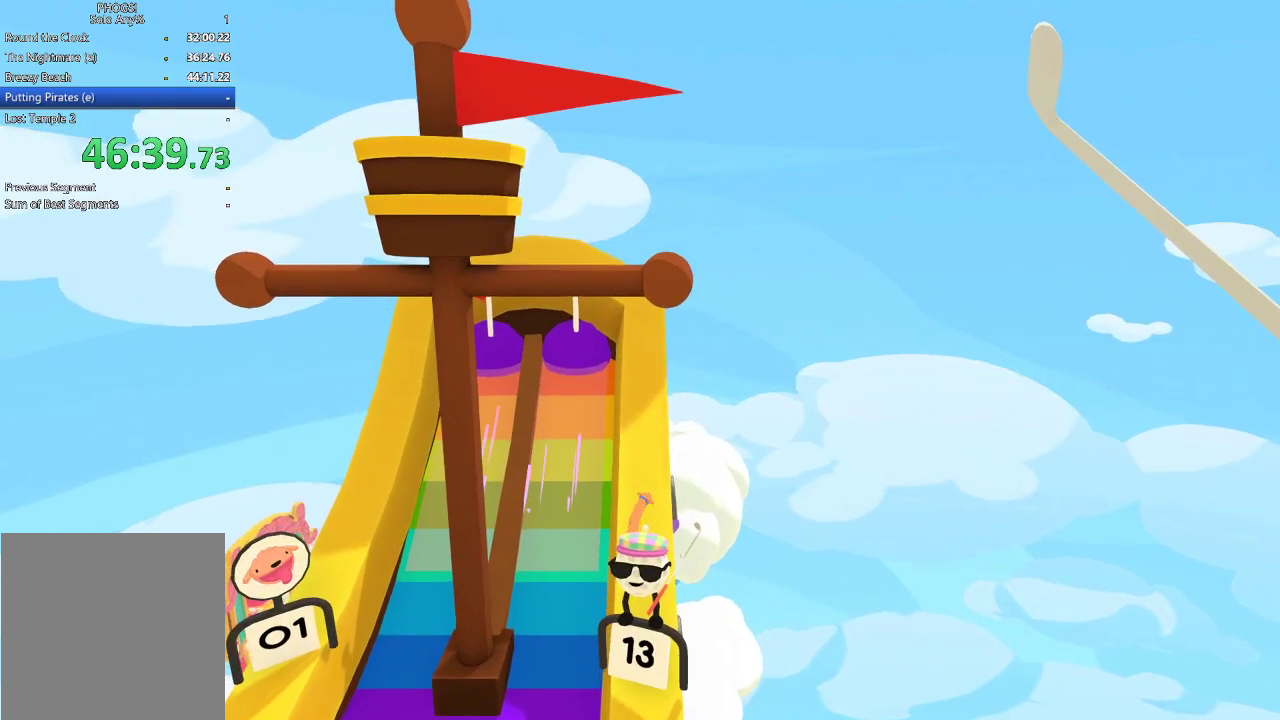
{"buttons": ["L2"], "left_stick": "up", "right_stick": "center", "button_events": []}